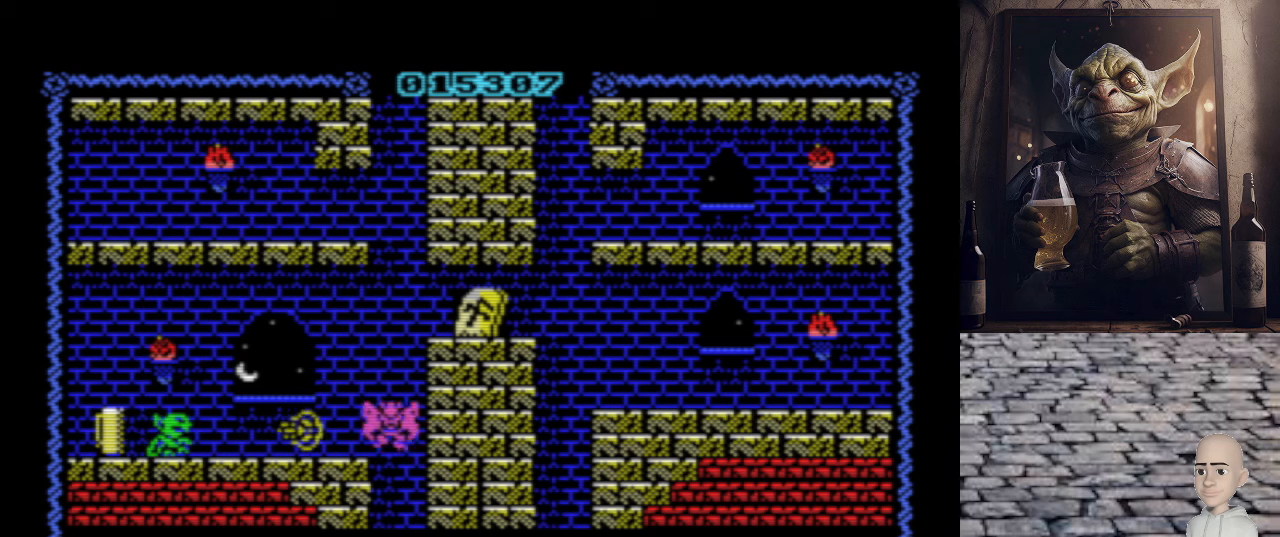
Gameplay with keyboard; each line is a JSON object with the keys held at the frame after it. "events" lists presses ("down") and releases ("up") of ".", "/", "0", "1", "2", "3", "4", "5", "6", "7", "8", "9", "a", "alt_l", "alt_r", "b", "backslash", "backspace", "c", "caps_lock", "comma", "ctrl_l", "ctrl_r", "d", "e", "equals", "escape", "f", "f1", "f10", "f11", "f12", "f2", "f3", "f4", "f5", "f6", "f7", "f8", "f9", "g", "h", "i", "j", "k", "l", "lbracket", "m", "minus", "n", "o", "p", "q", "quote", "r", "rbracket", "return", "s", "semicolon", "shift_l", "shift_r", "space", "super", "t", "tab", "tilde", "u", "v", "w", "x", "y" and "z" between this image and that frame as [ms after this image, input, new state], when the widget could be followed in between. No other keys are recorded. Mouse input is not recorded.
{"keys": ["p"], "events": []}
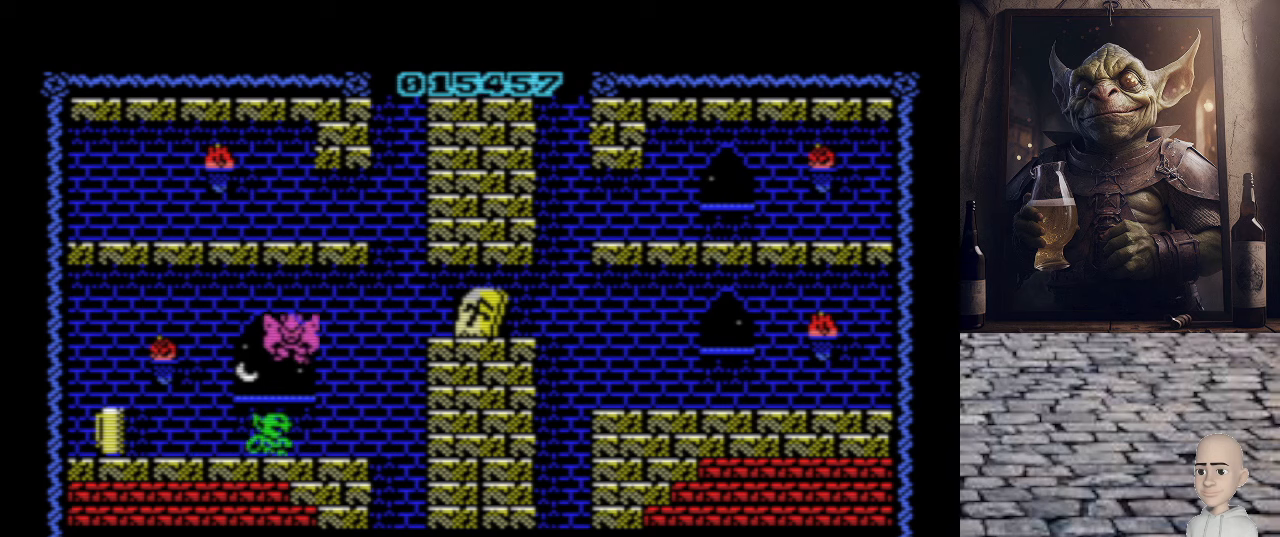
{"keys": [], "events": [[240, "o", "down"], [240, "p", "up"], [420, "o", "up"]]}
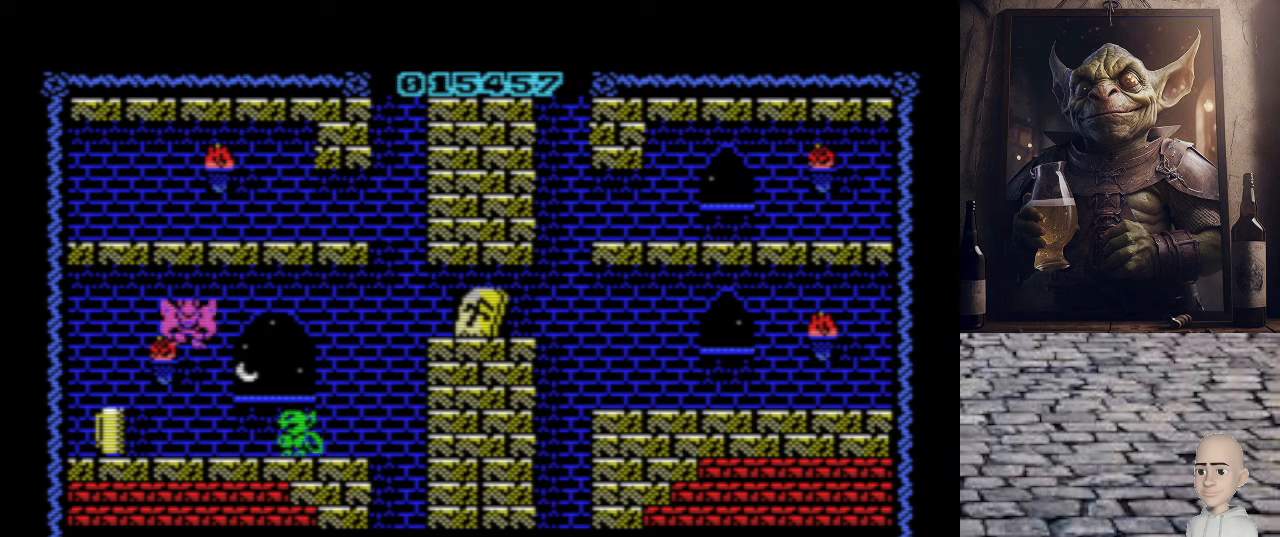
{"keys": [], "events": [[180, "space", "down"], [300, "space", "up"]]}
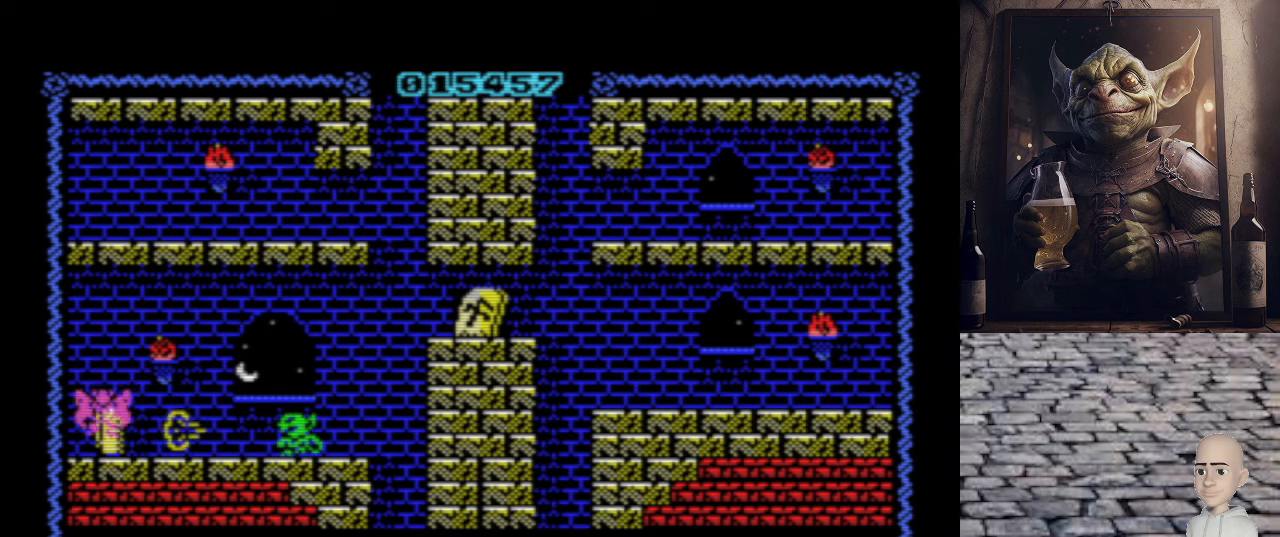
{"keys": ["o"], "events": [[400, "o", "down"]]}
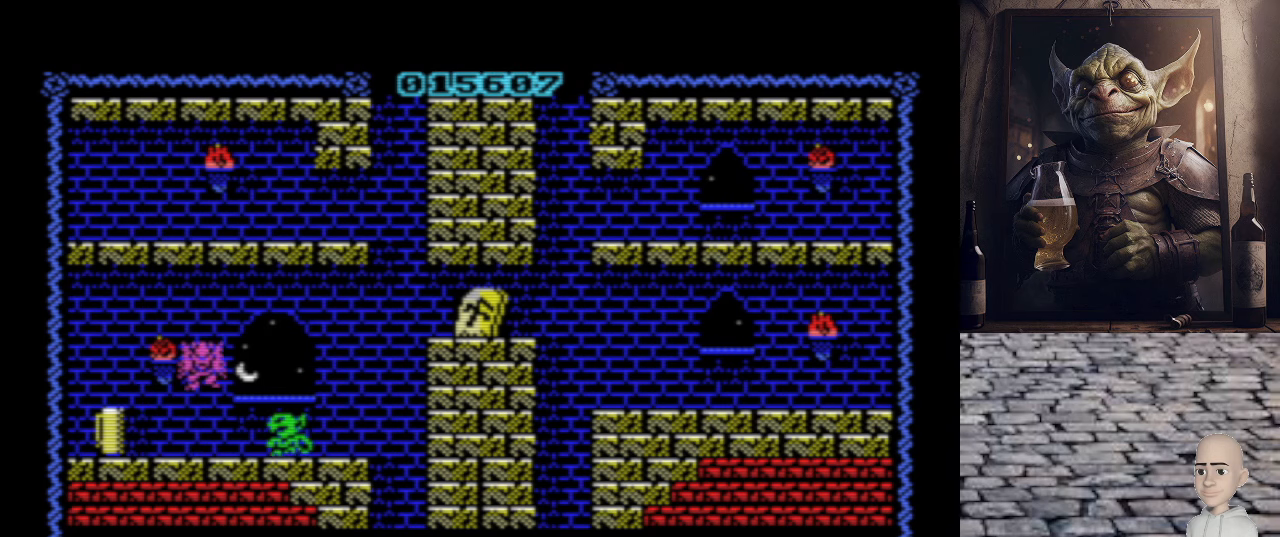
{"keys": ["o"], "events": []}
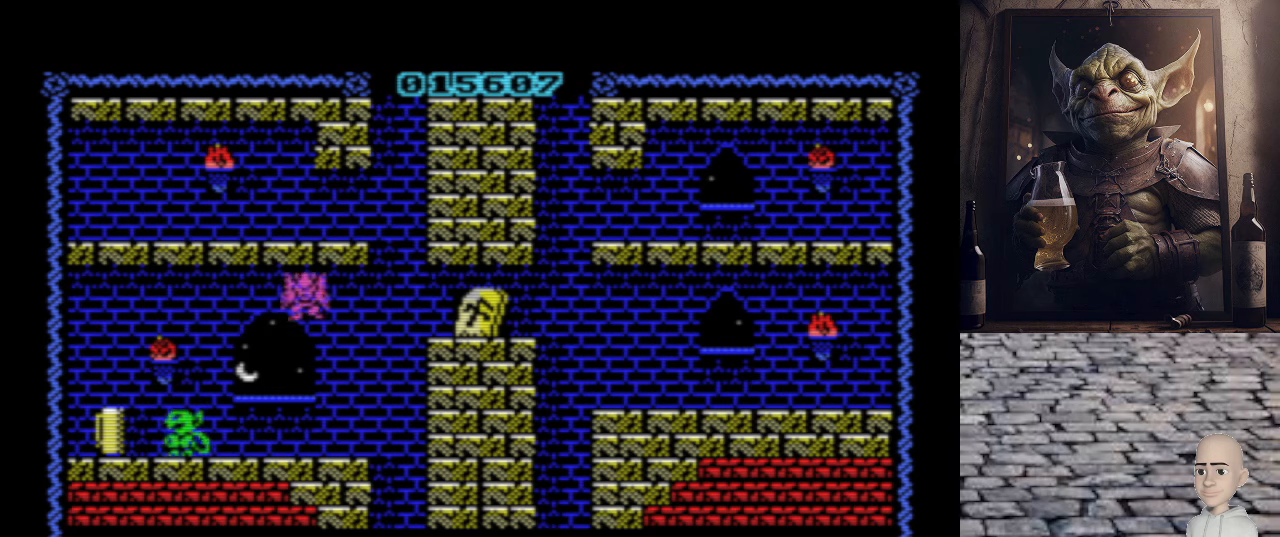
{"keys": [], "events": [[160, "o", "up"], [220, "p", "down"], [340, "p", "up"]]}
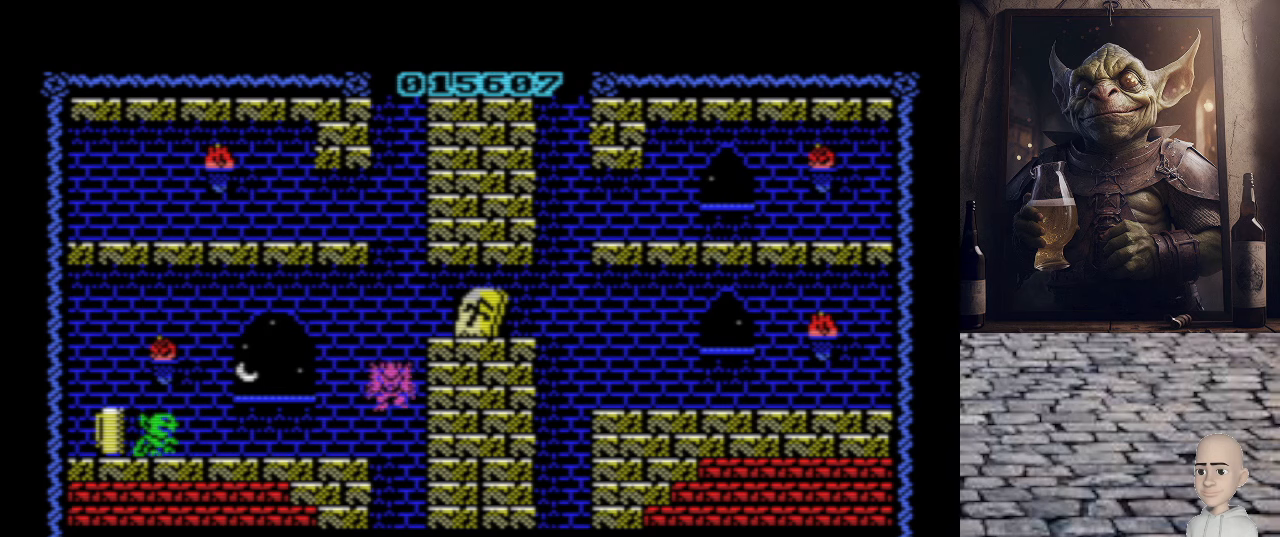
{"keys": [], "events": [[40, "space", "down"], [140, "space", "up"]]}
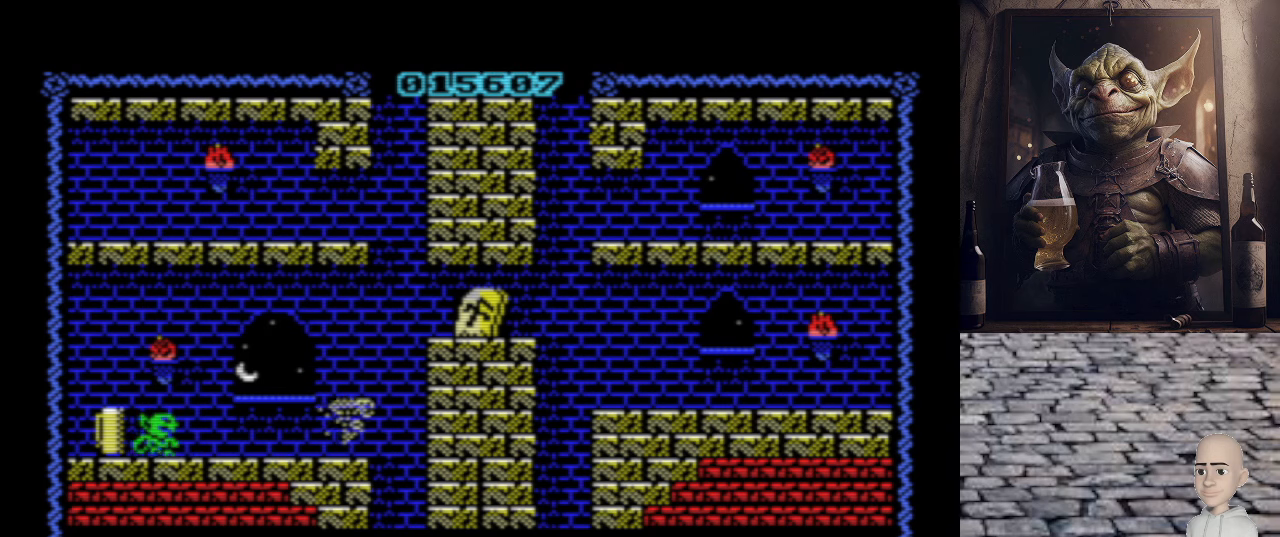
{"keys": ["p"], "events": [[440, "p", "down"]]}
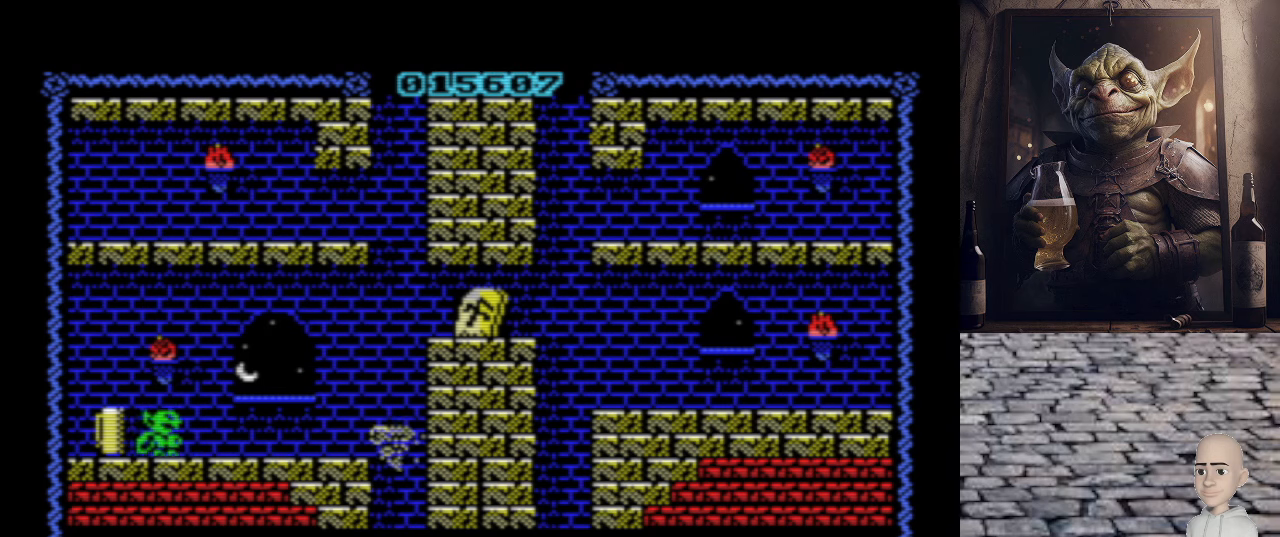
{"keys": ["p"], "events": []}
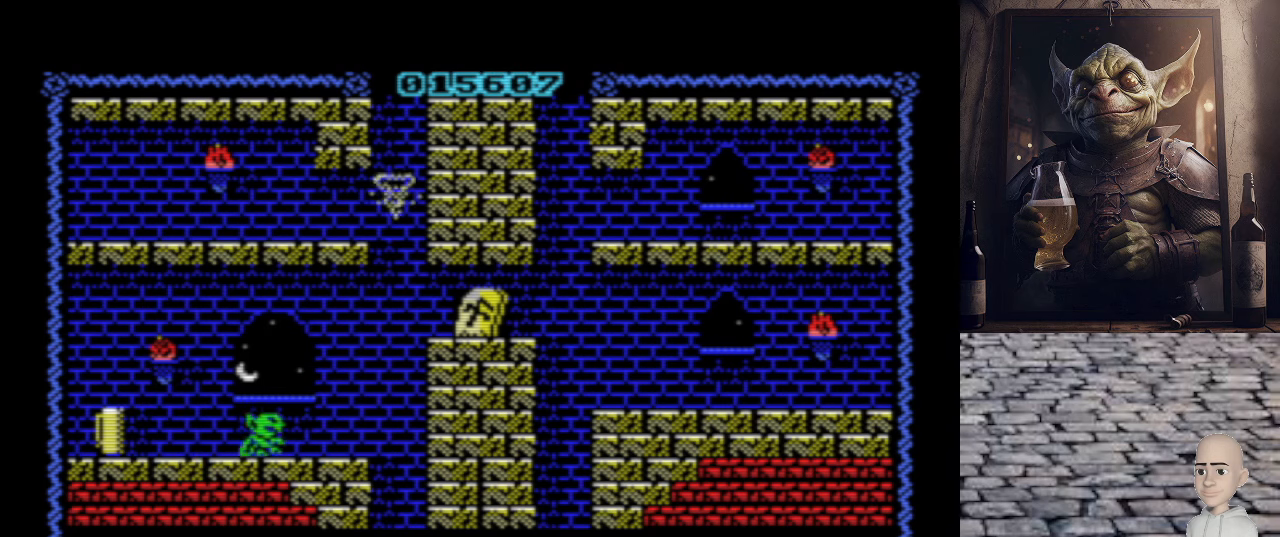
{"keys": ["p"], "events": []}
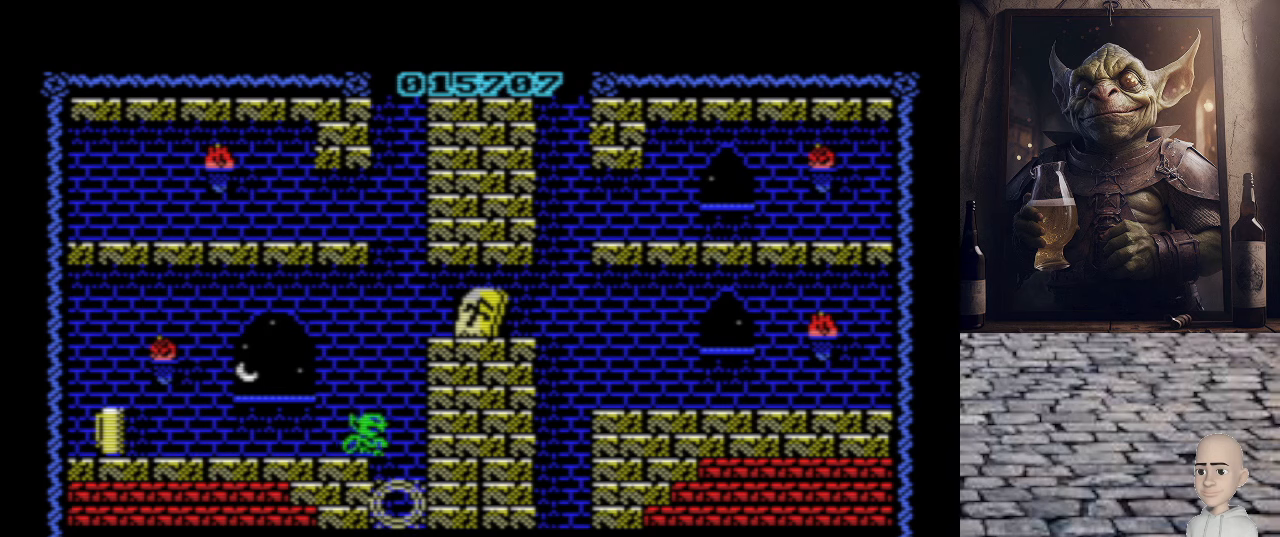
{"keys": [], "events": [[340, "p", "up"]]}
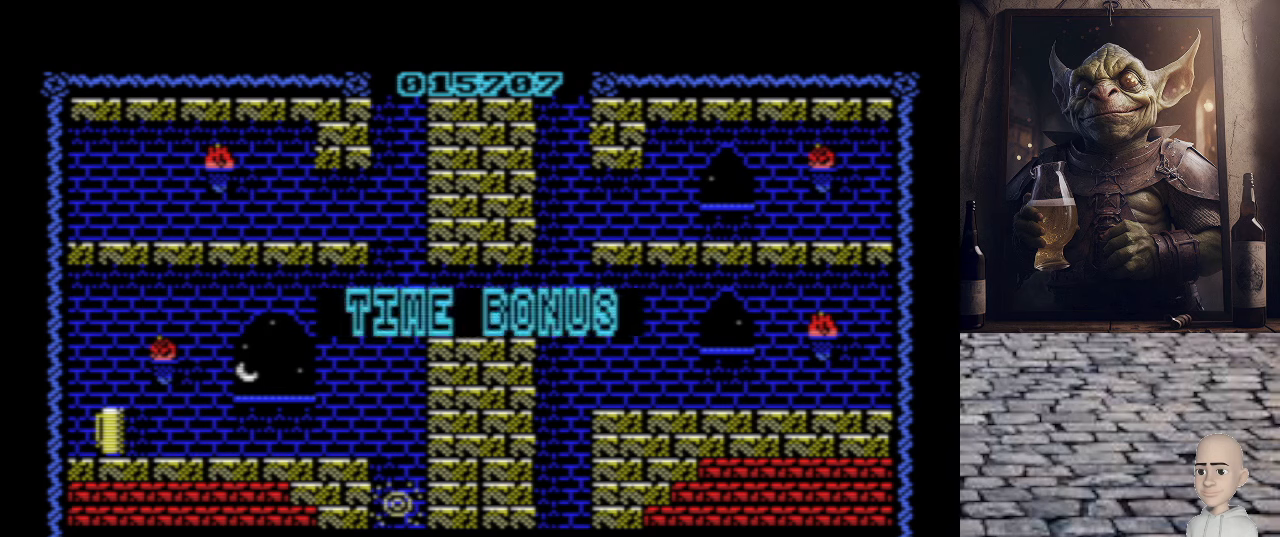
{"keys": [], "events": []}
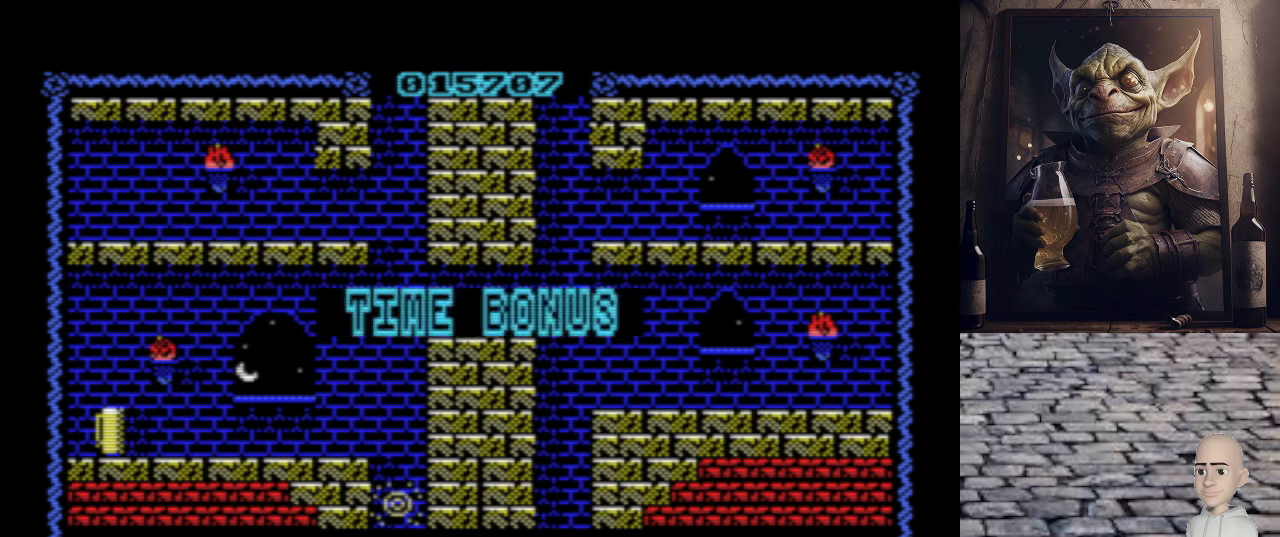
{"keys": [], "events": []}
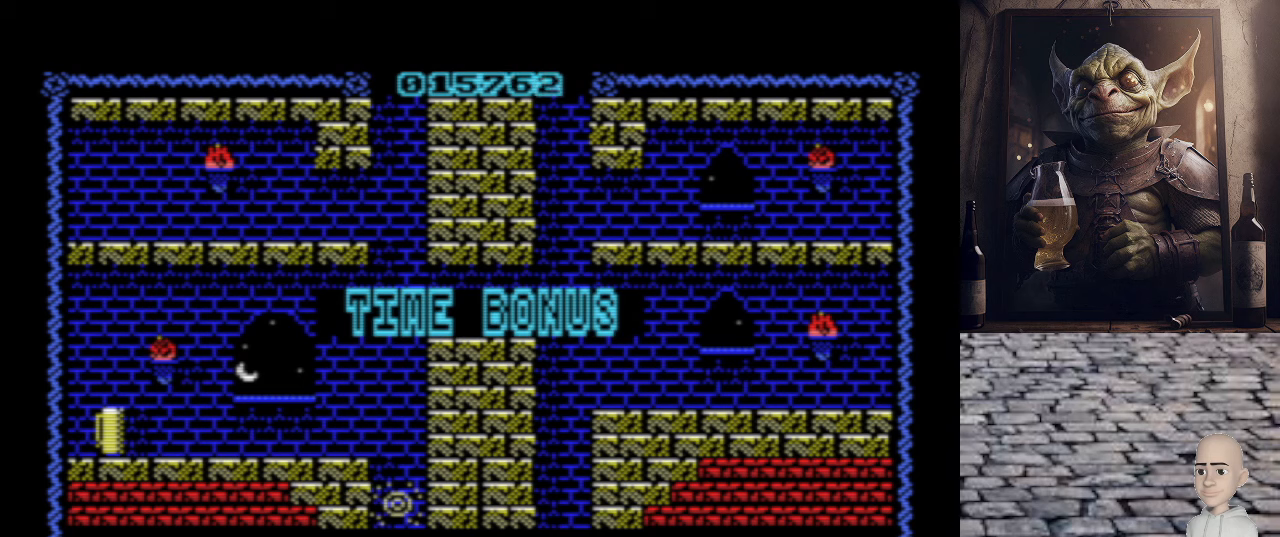
{"keys": [], "events": []}
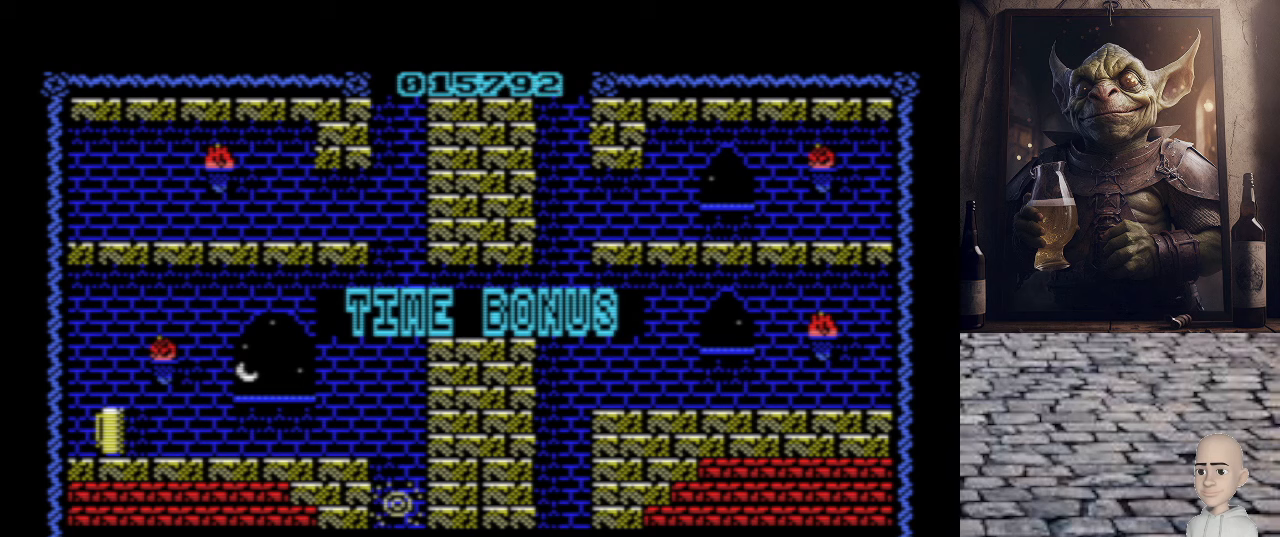
{"keys": [], "events": []}
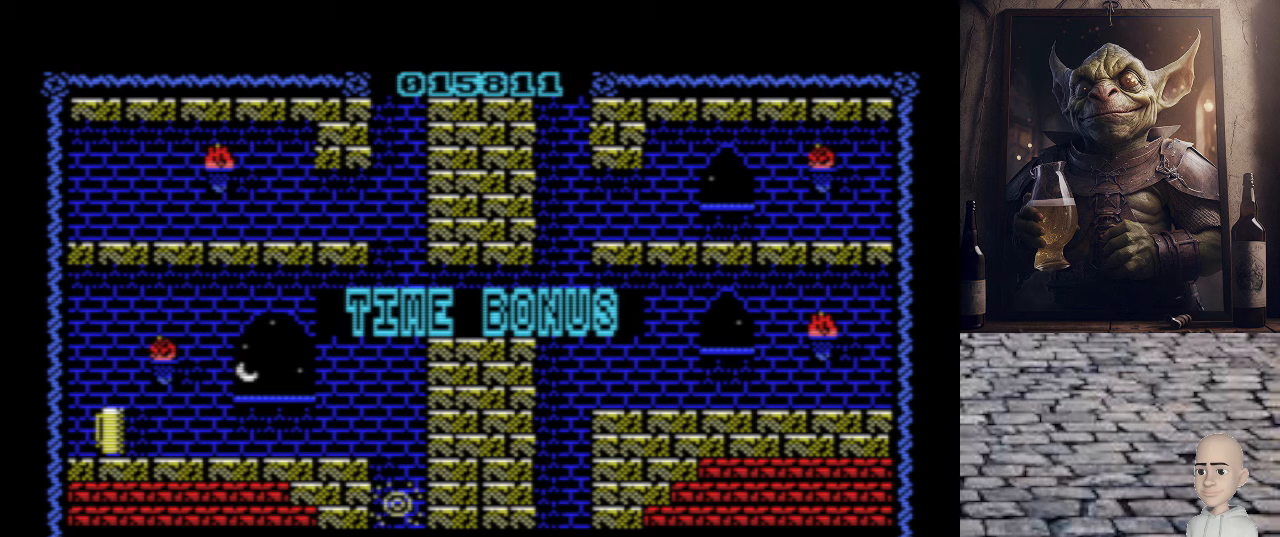
{"keys": [], "events": []}
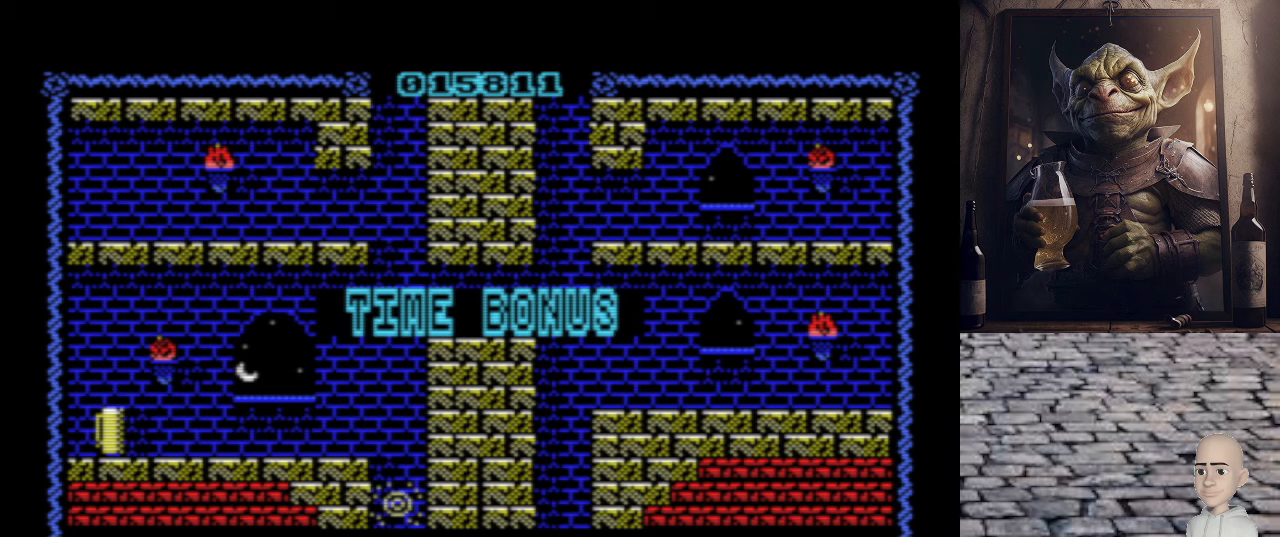
{"keys": [], "events": []}
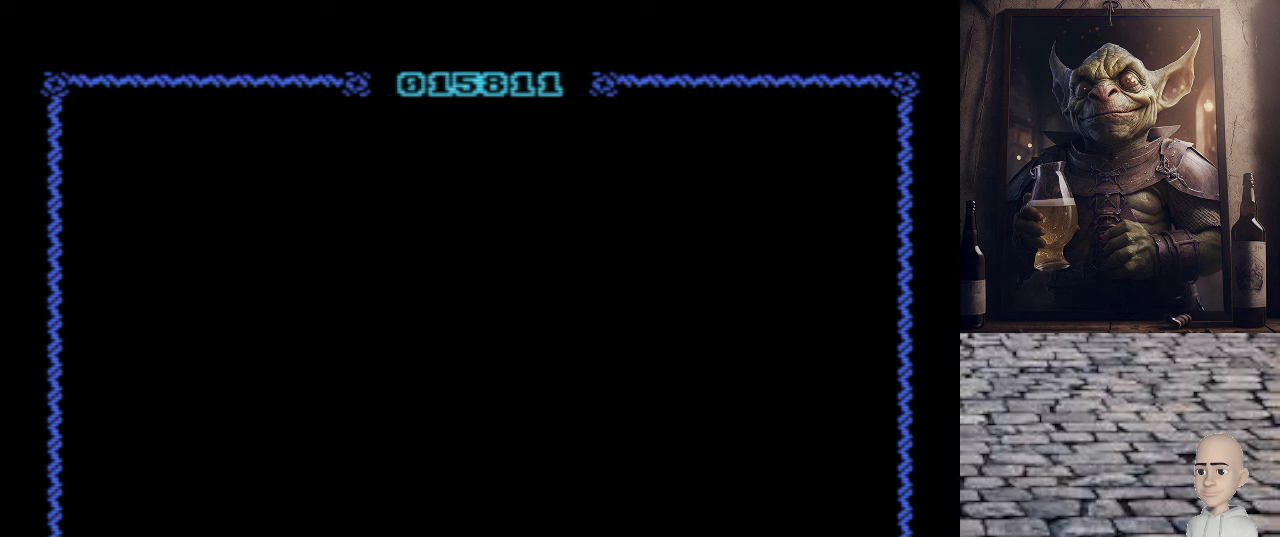
{"keys": [], "events": []}
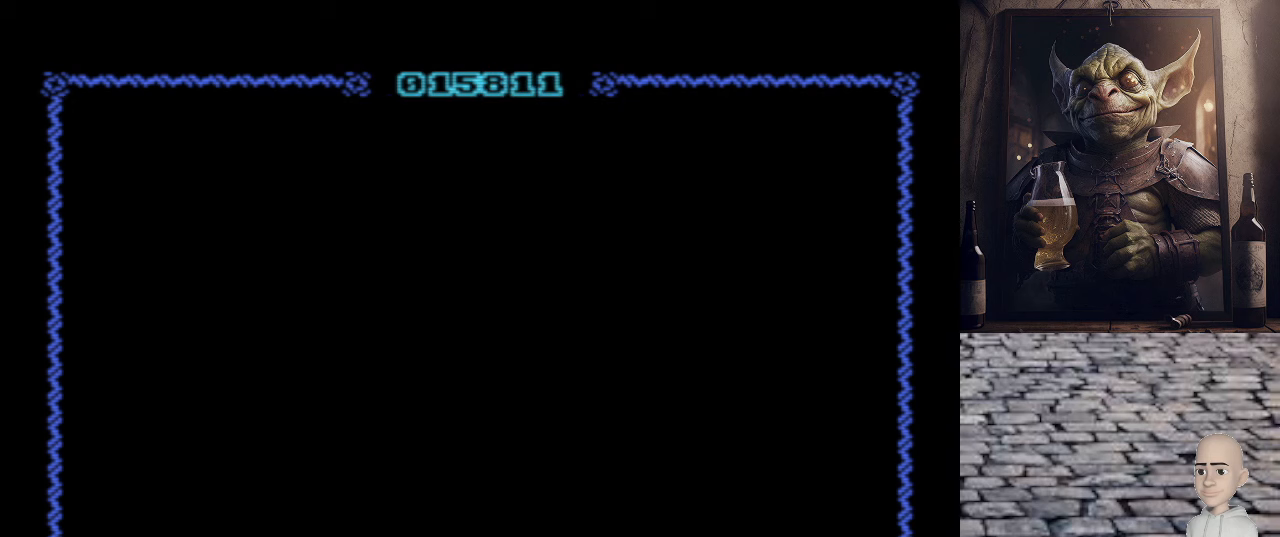
{"keys": [], "events": []}
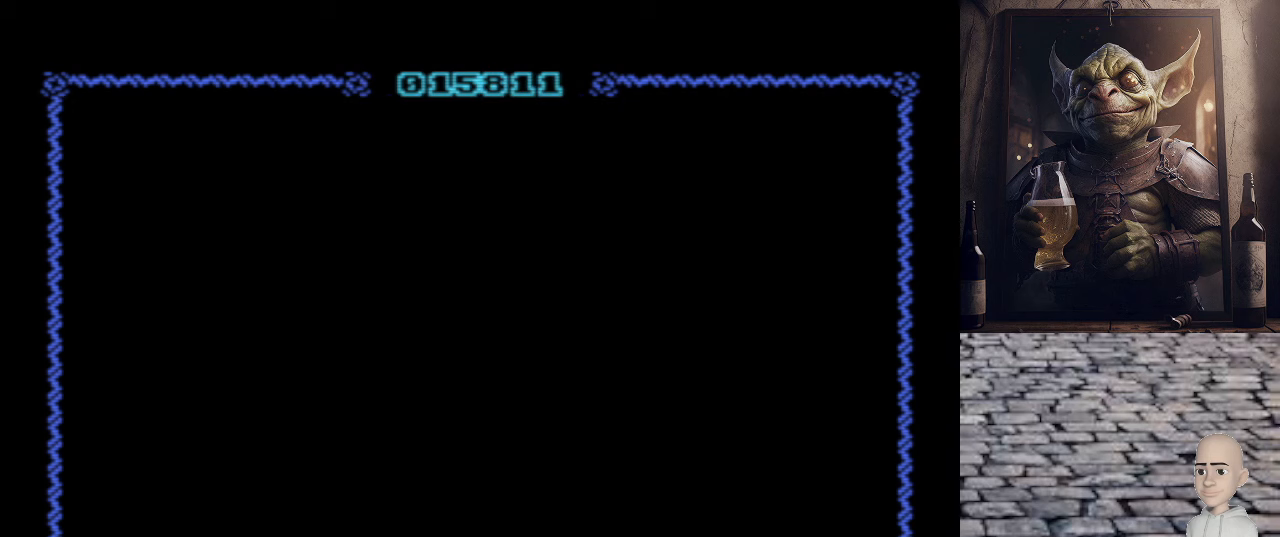
{"keys": [], "events": []}
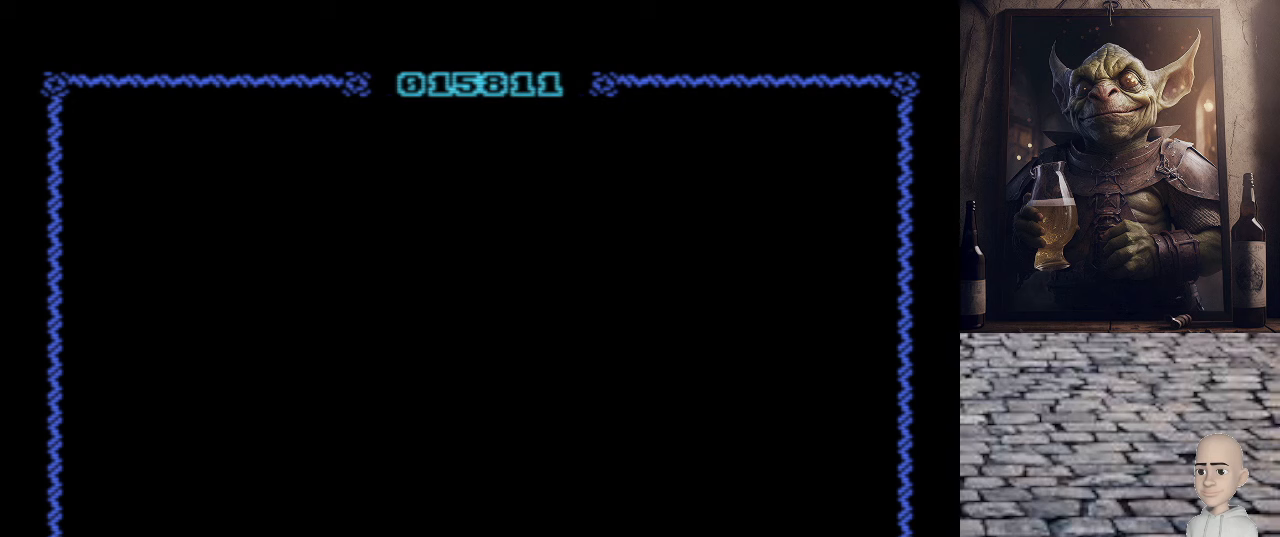
{"keys": [], "events": []}
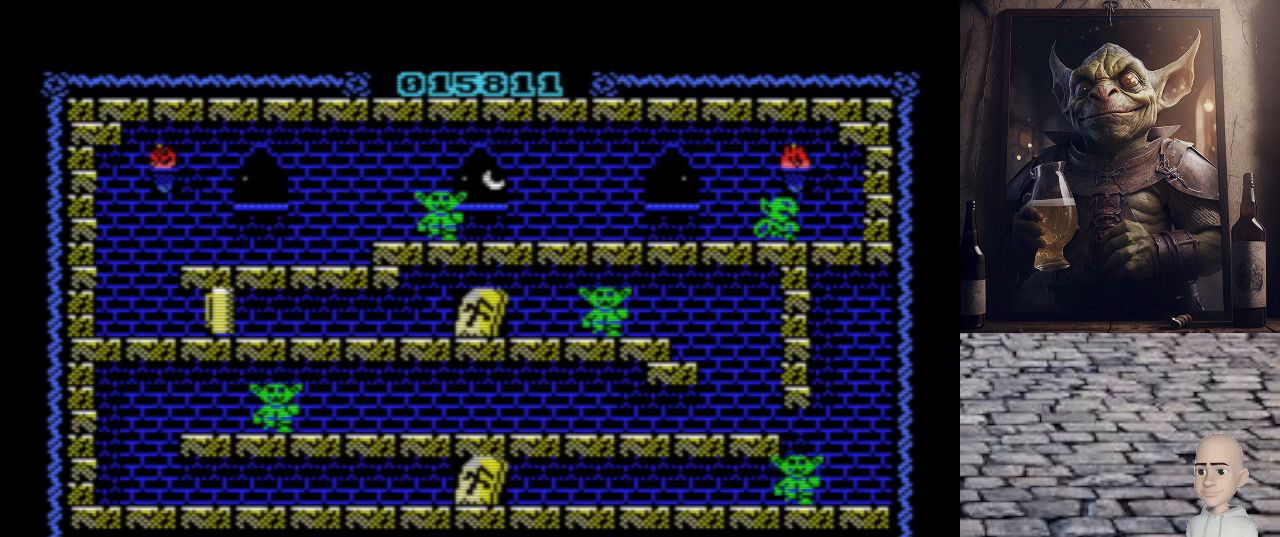
{"keys": ["o"], "events": [[340, "o", "down"]]}
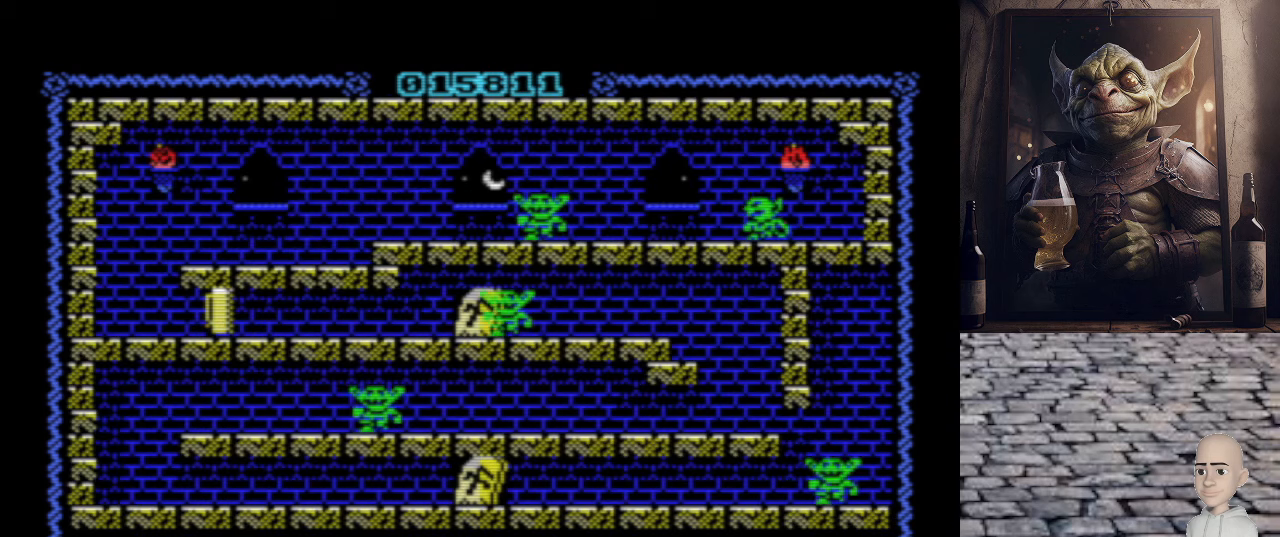
{"keys": ["o", "q"], "events": [[280, "q", "down"]]}
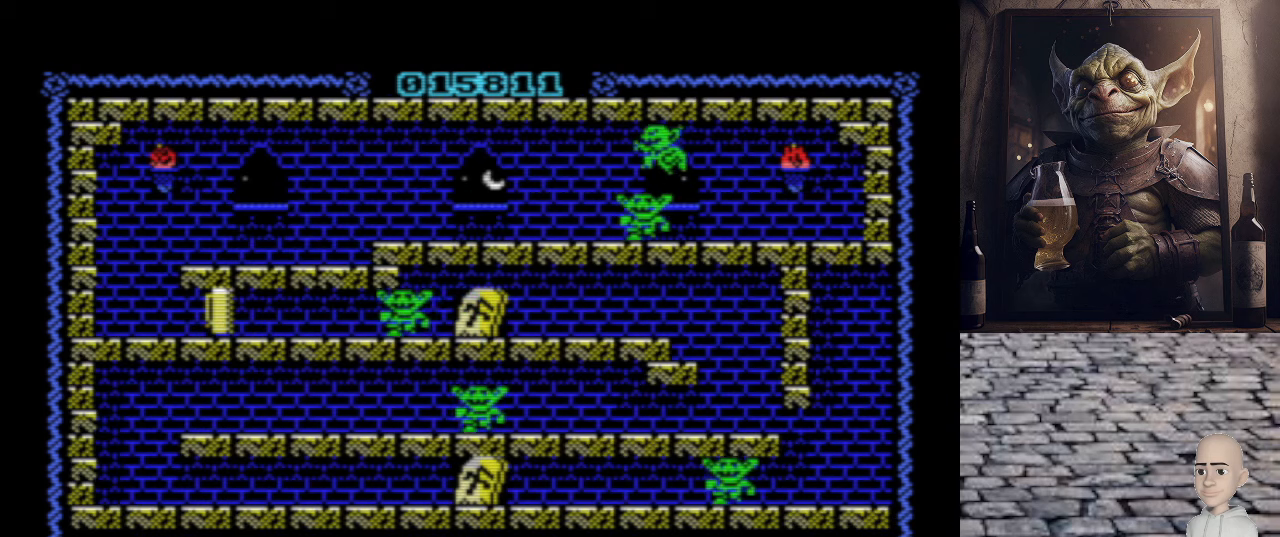
{"keys": ["o"], "events": [[180, "q", "up"]]}
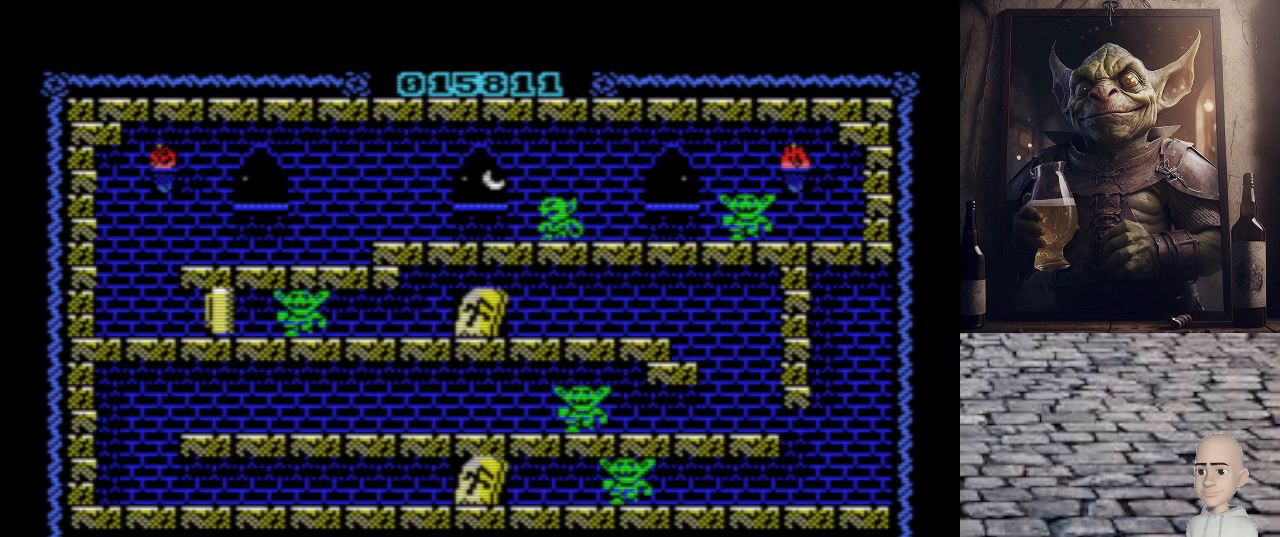
{"keys": ["o"], "events": []}
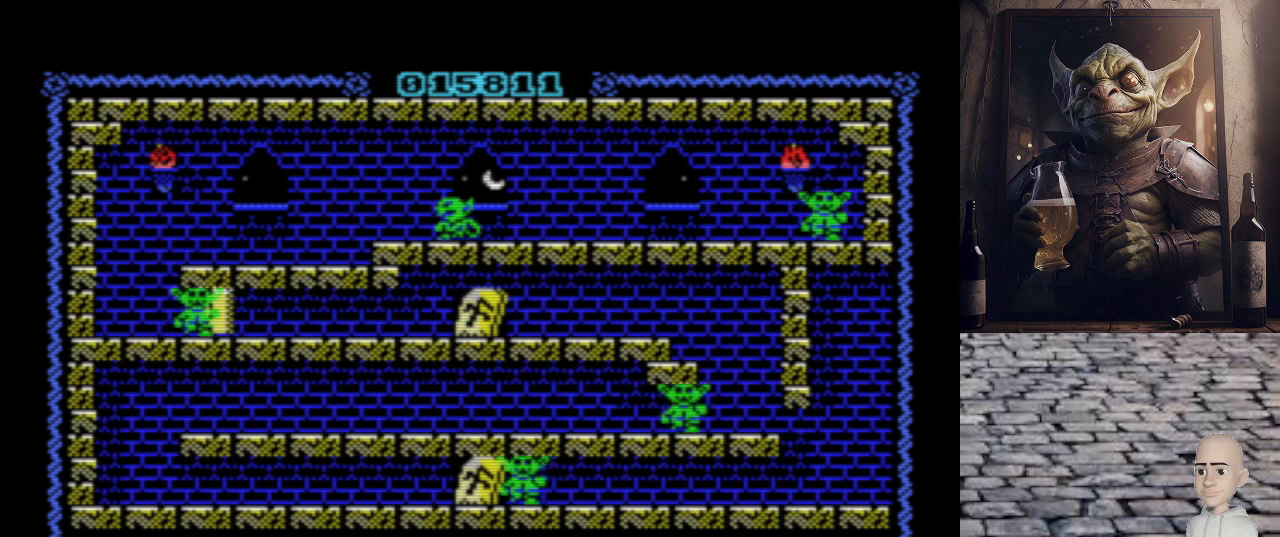
{"keys": ["o"], "events": []}
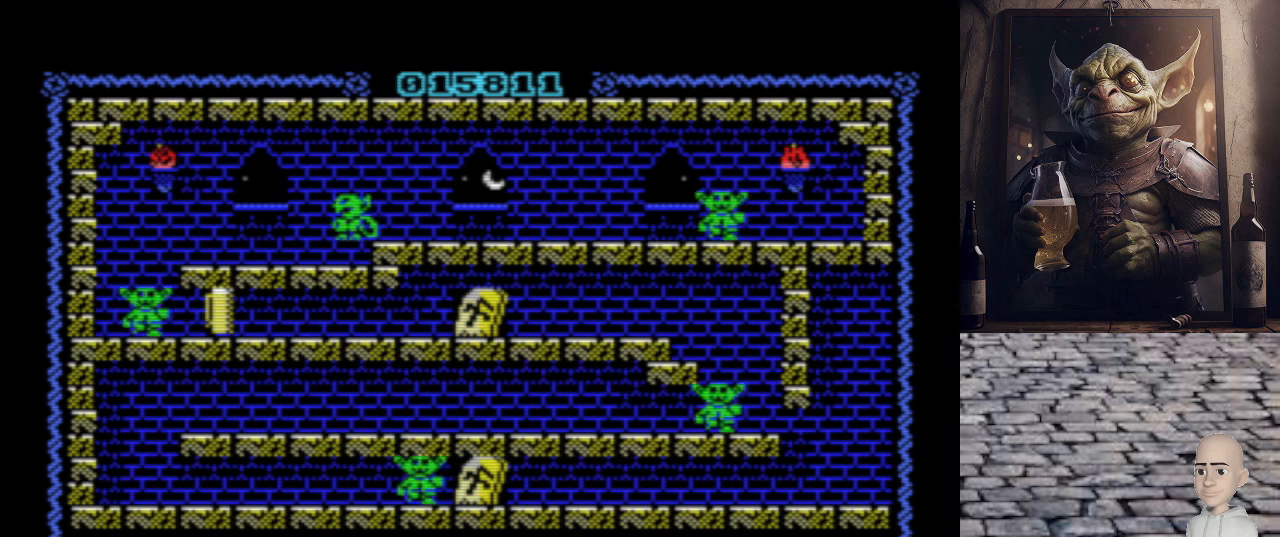
{"keys": ["o"], "events": []}
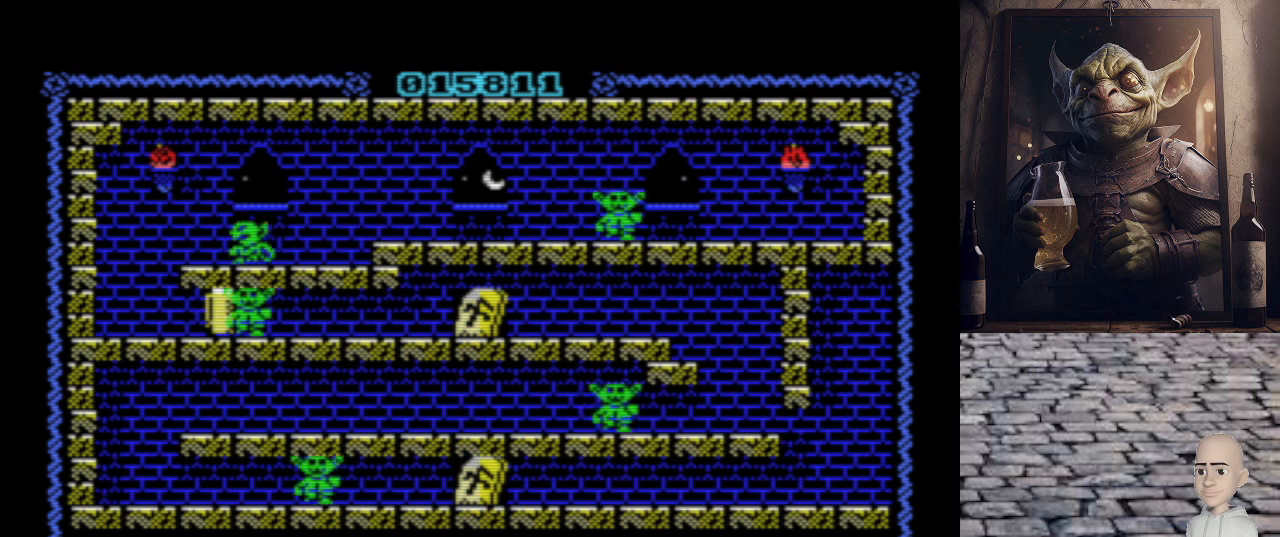
{"keys": ["o"], "events": []}
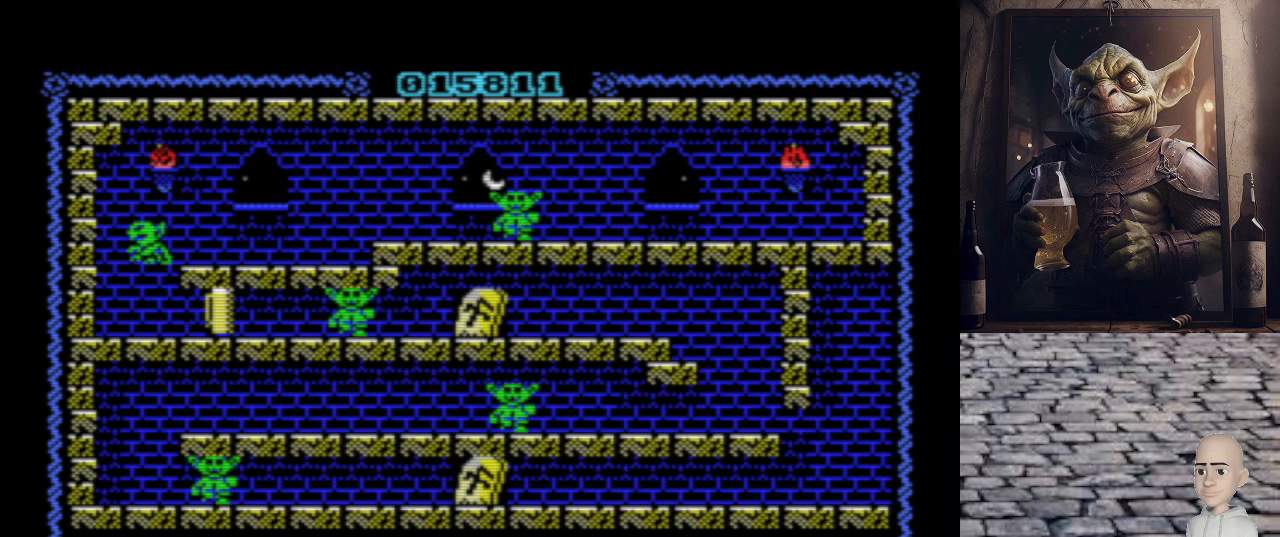
{"keys": ["p"], "events": [[100, "o", "up"], [120, "p", "down"]]}
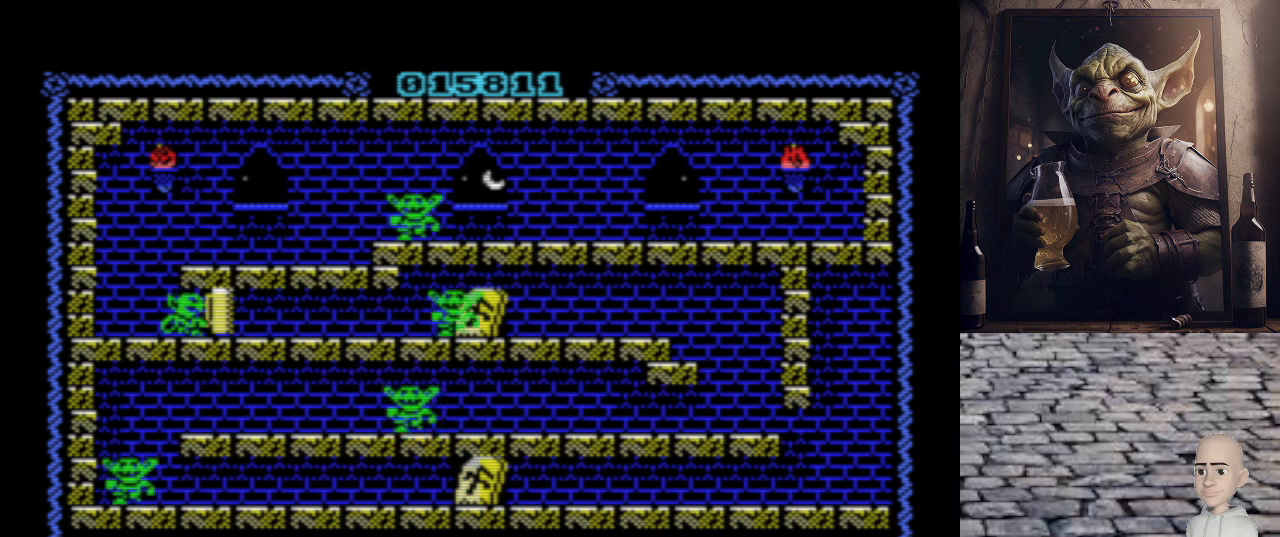
{"keys": ["o"], "events": [[240, "p", "up"], [260, "space", "down"], [340, "space", "up"], [400, "o", "down"]]}